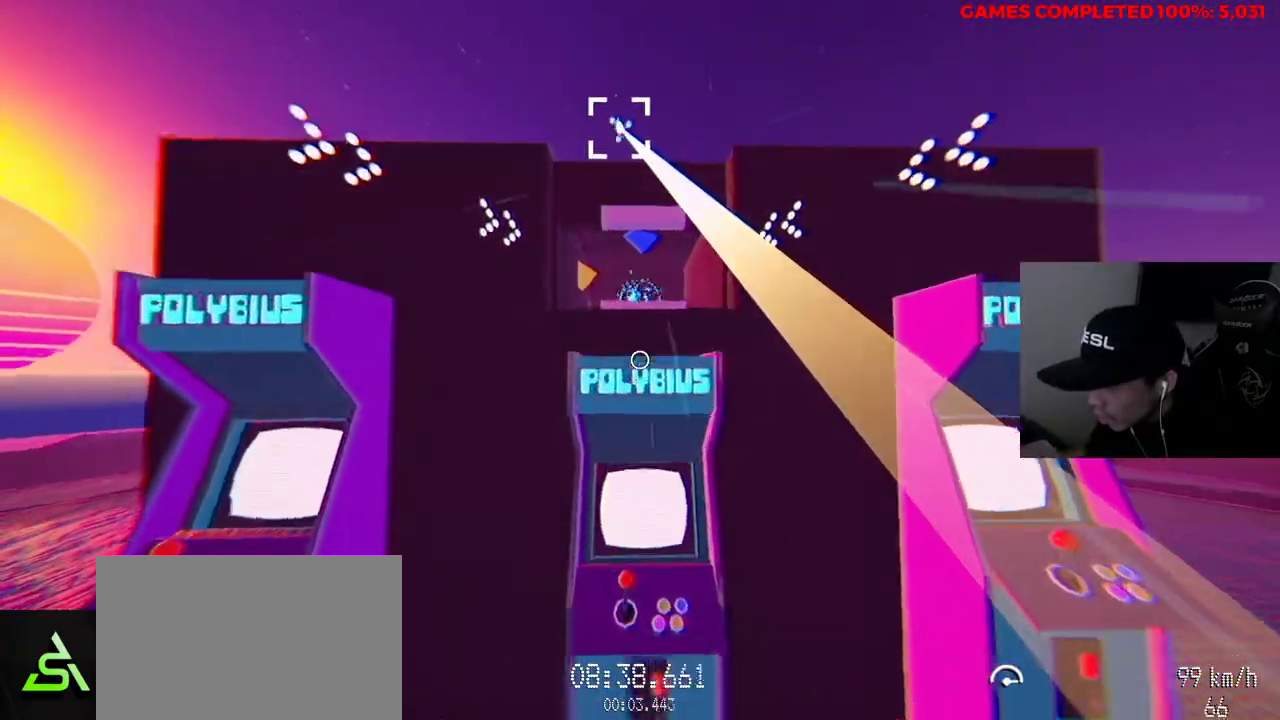
Gameplay with keyboard and mouse; each line is a JSON object with the keys and mouse buttons held at the frame after it. "events" lists presses ("down") and releases ("up") of "1", "2", "3", "4", "5", "a", "alt", "c", "ctrl", "d", "e", "f", "q", "r", "s", "shift", "space", "tab", "v", "w", "x", "z", "mouse_left", "mouse_middle", "mouse_right", "mouse_wheel_up" and "mouse_wheel_down" between this image and that frame as [ms after this image, input, new state], when the widget could be followed in between. "mouse_left", "mouse_middle", "mouse_right", "mouse_wheel_up", "mouse_wheel_down" = the "left", "middle", "right", "wheel_up", "wheel_down" buttons of the "mouse" list. No other keys are recorded. Not read: mouse_move.
{"keys": ["w"], "mouse": [], "events": [[150, "mouse_left", "up"]]}
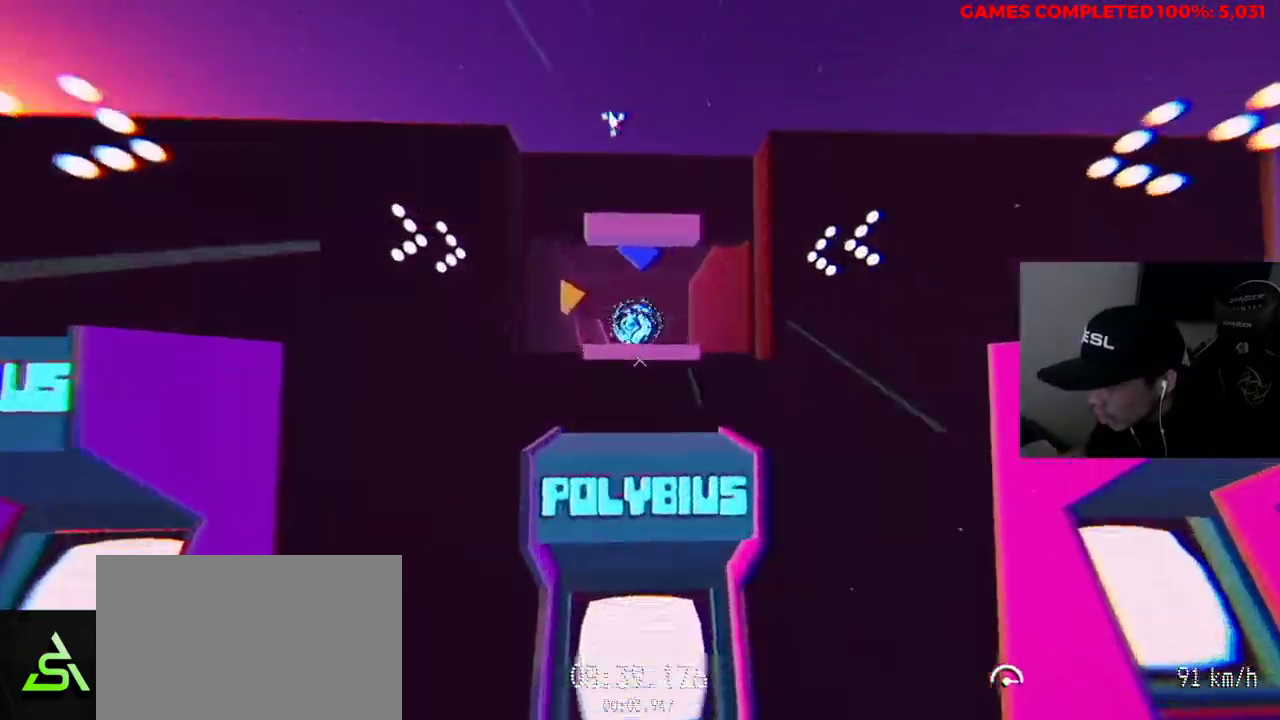
{"keys": ["w"], "mouse": [], "events": []}
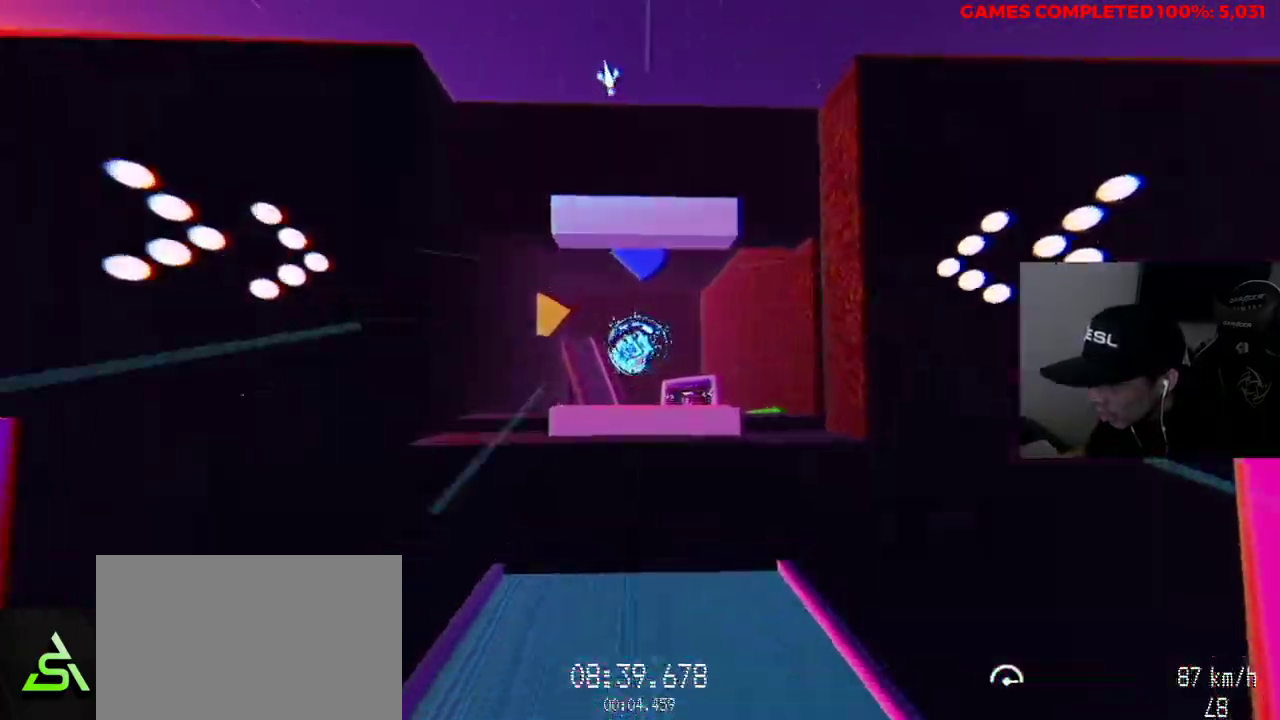
{"keys": ["w"], "mouse": [], "events": []}
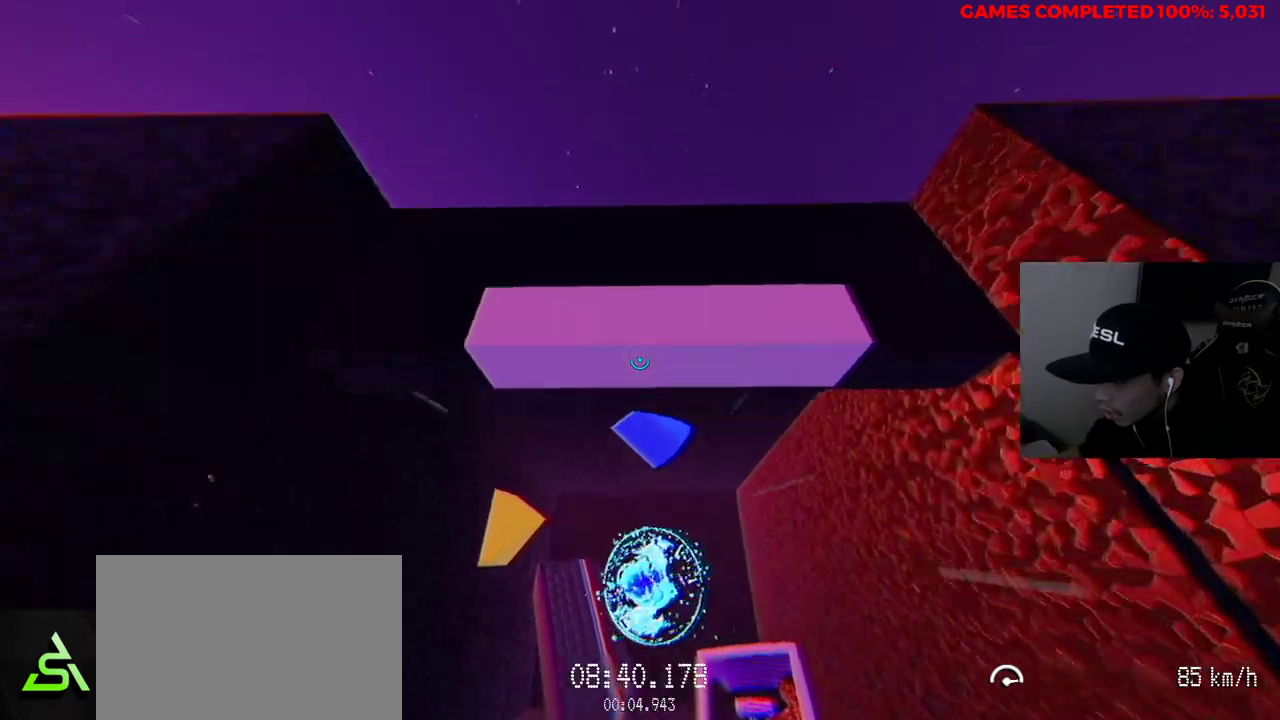
{"keys": ["w"], "mouse": [], "events": [[433, "mouse_left", "down"], [483, "mouse_left", "up"]]}
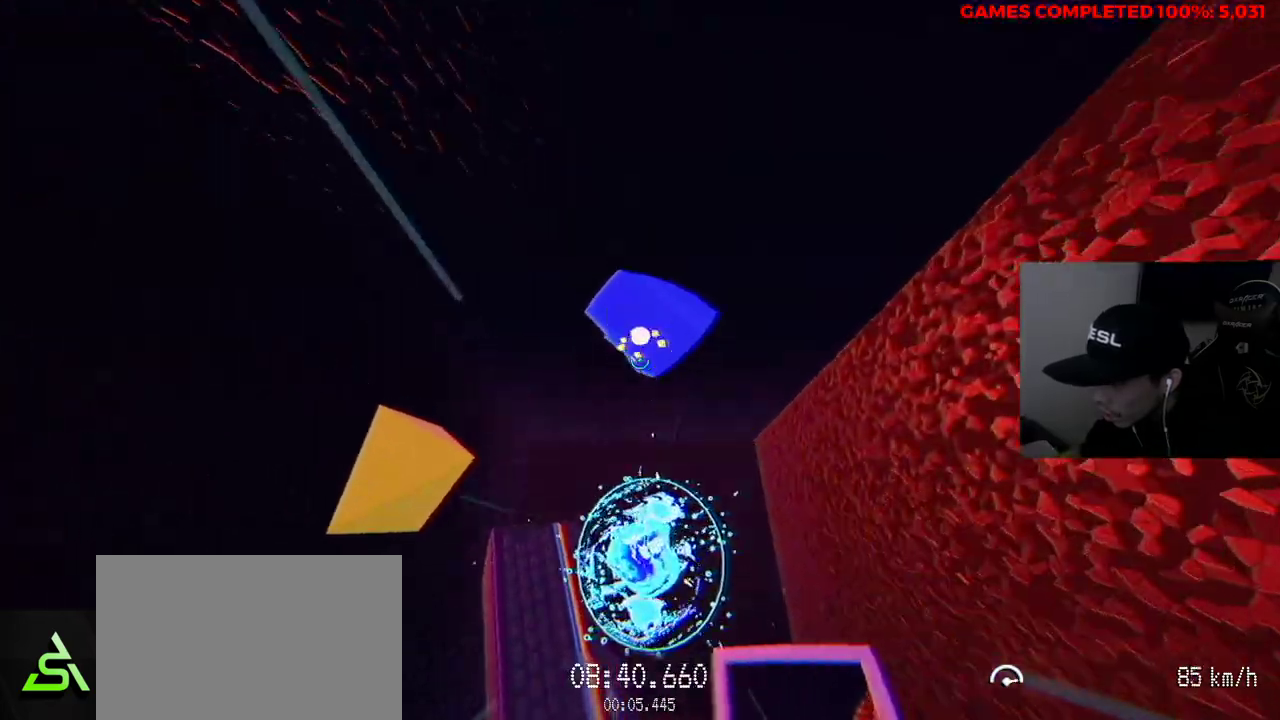
{"keys": ["w"], "mouse": [], "events": []}
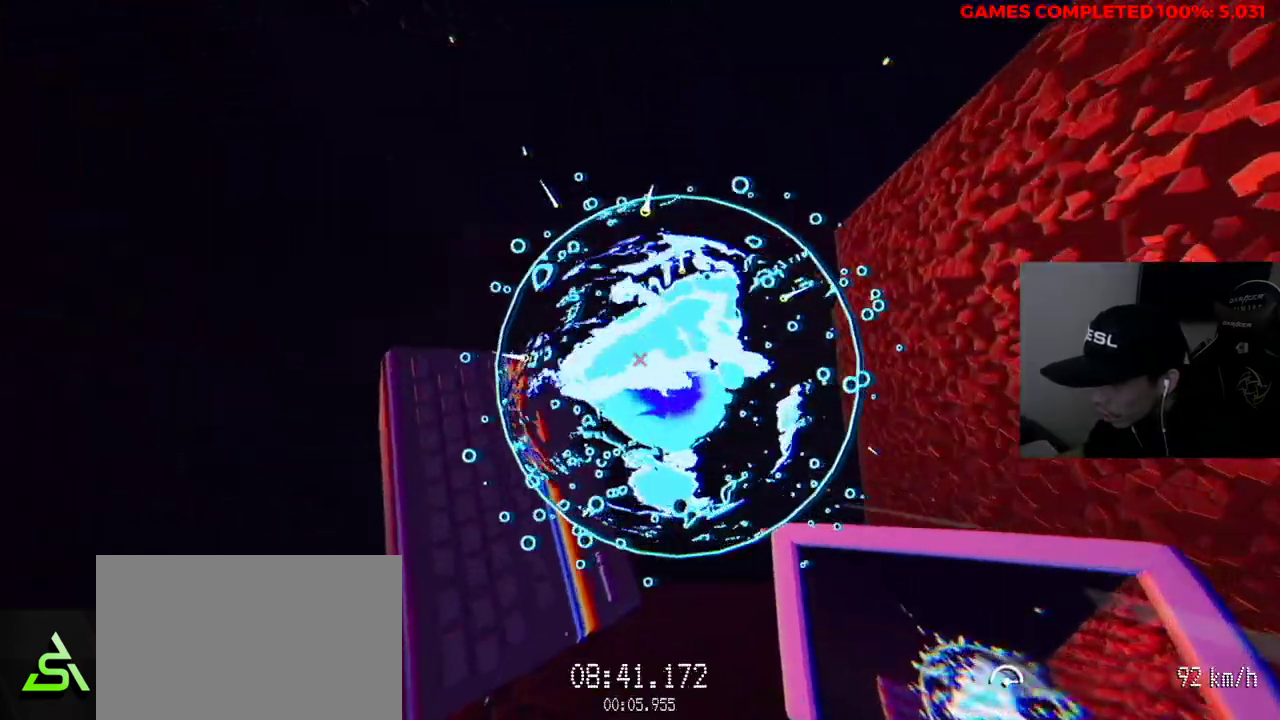
{"keys": [], "mouse": [], "events": [[317, "w", "up"]]}
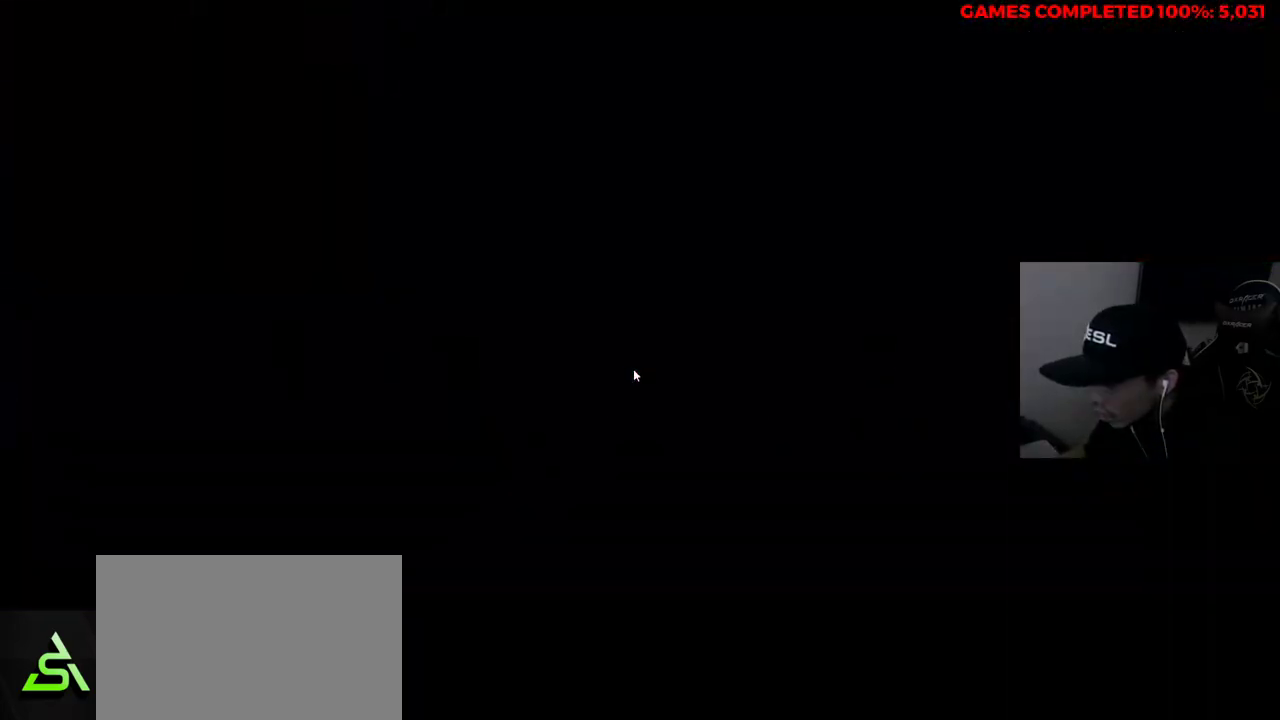
{"keys": [], "mouse": [], "events": []}
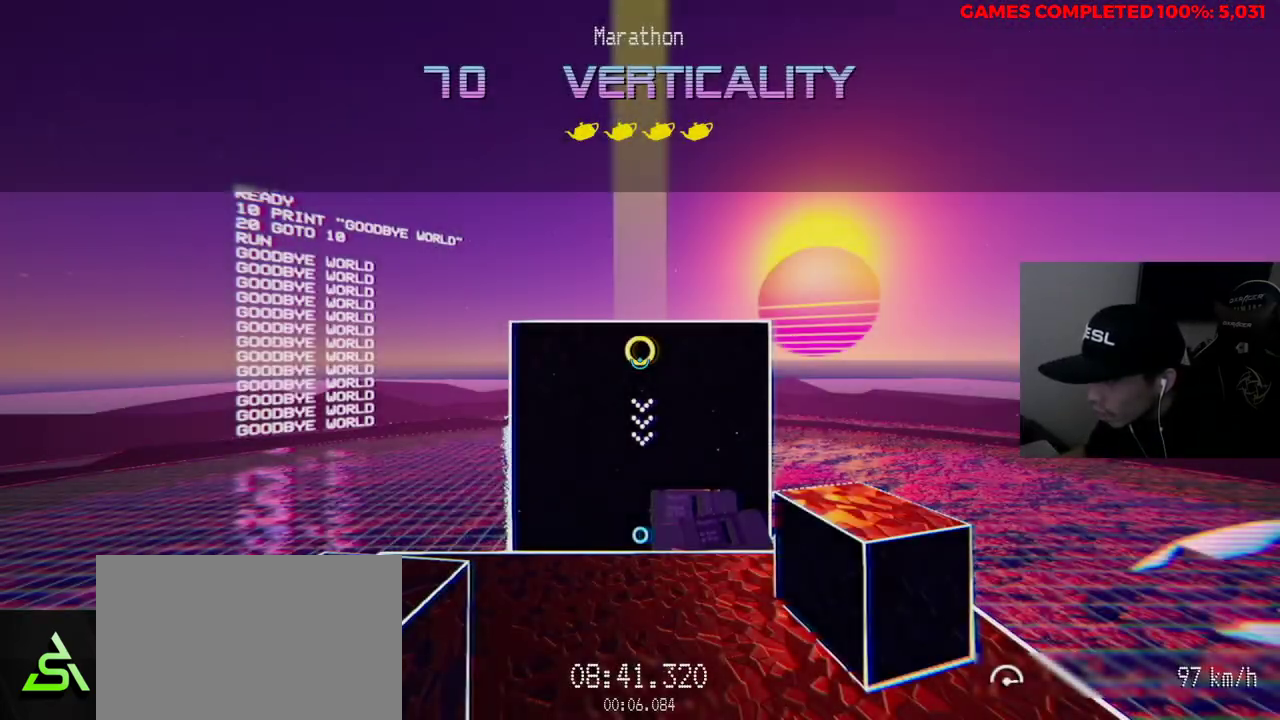
{"keys": ["a", "w"], "mouse": [], "events": [[317, "w", "down"], [367, "a", "down"]]}
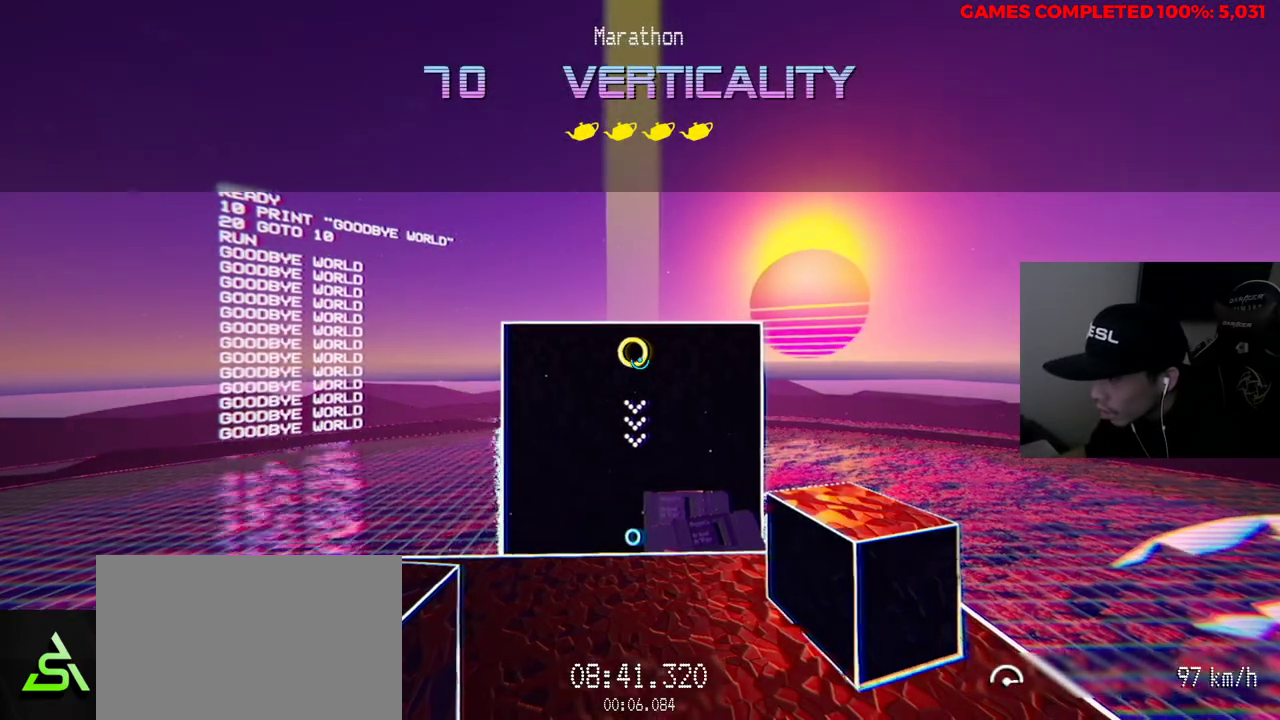
{"keys": ["a", "w"], "mouse": ["left"], "events": [[283, "mouse_left", "down"]]}
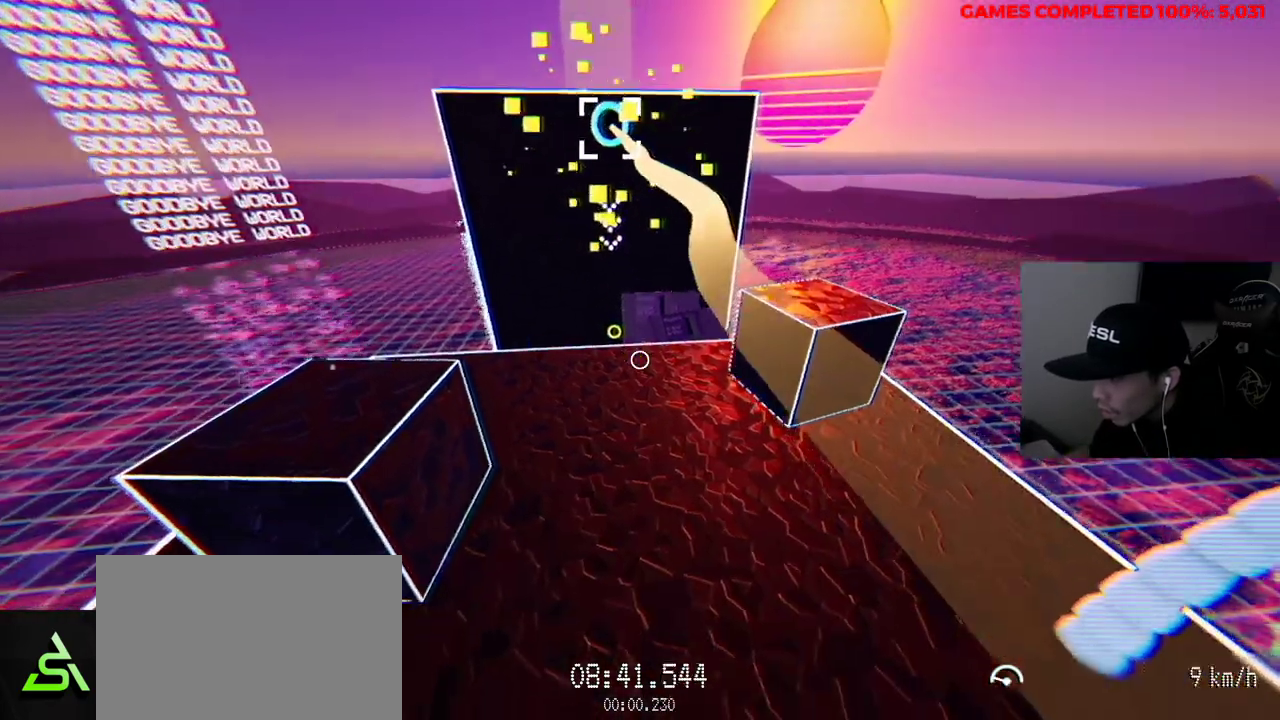
{"keys": ["a", "w"], "mouse": ["left"], "events": [[200, "a", "up"], [333, "a", "down"]]}
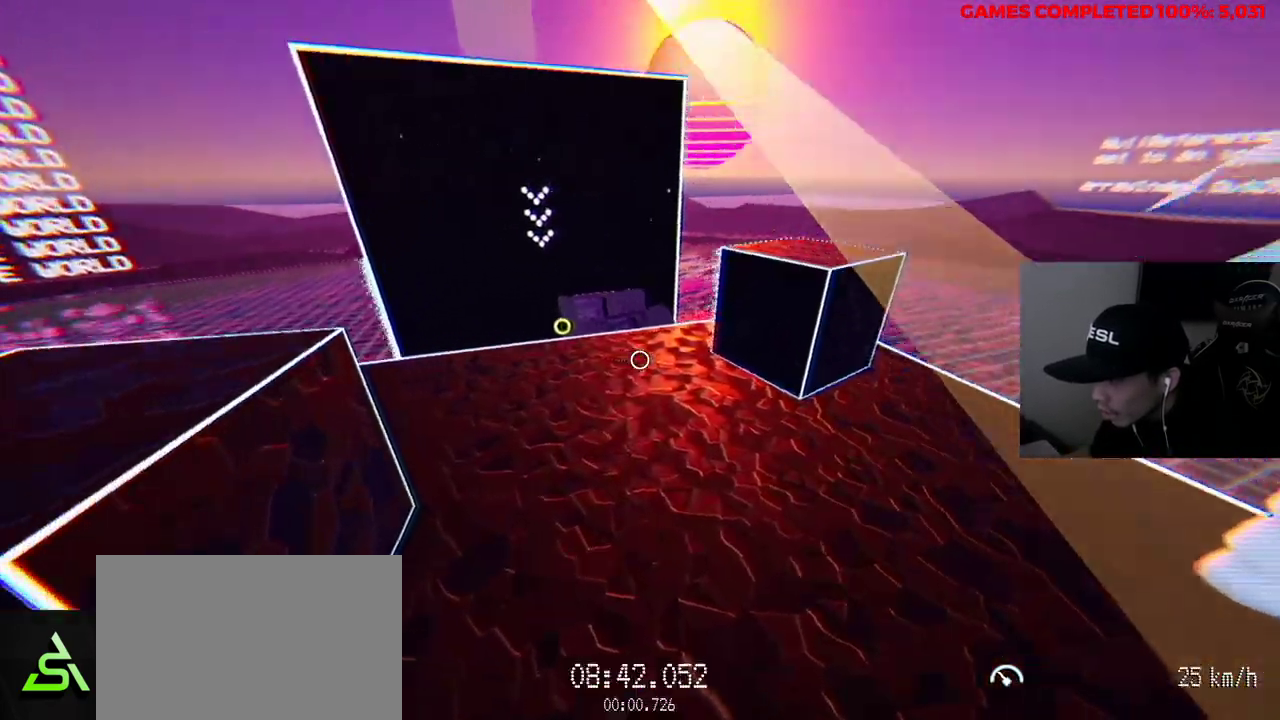
{"keys": ["w"], "mouse": ["left"], "events": [[17, "a", "up"]]}
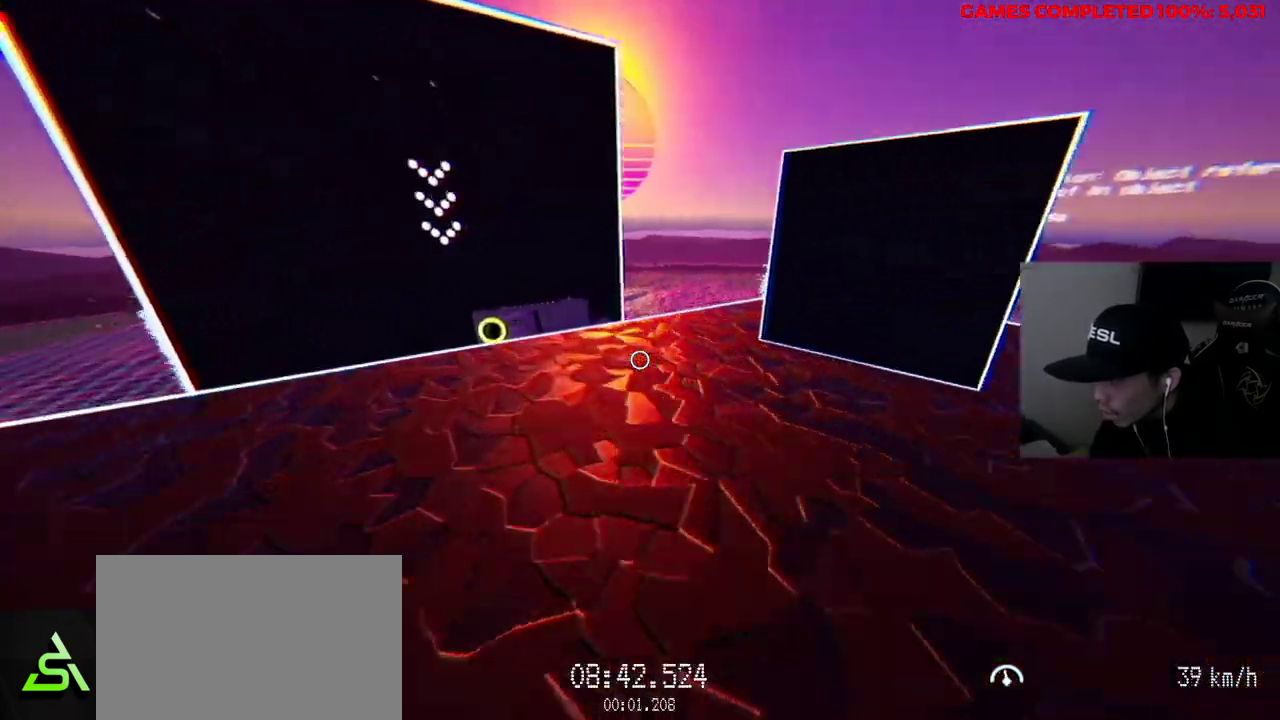
{"keys": [], "mouse": [], "events": [[117, "mouse_left", "up"], [250, "d", "down"], [300, "w", "up"], [433, "d", "up"]]}
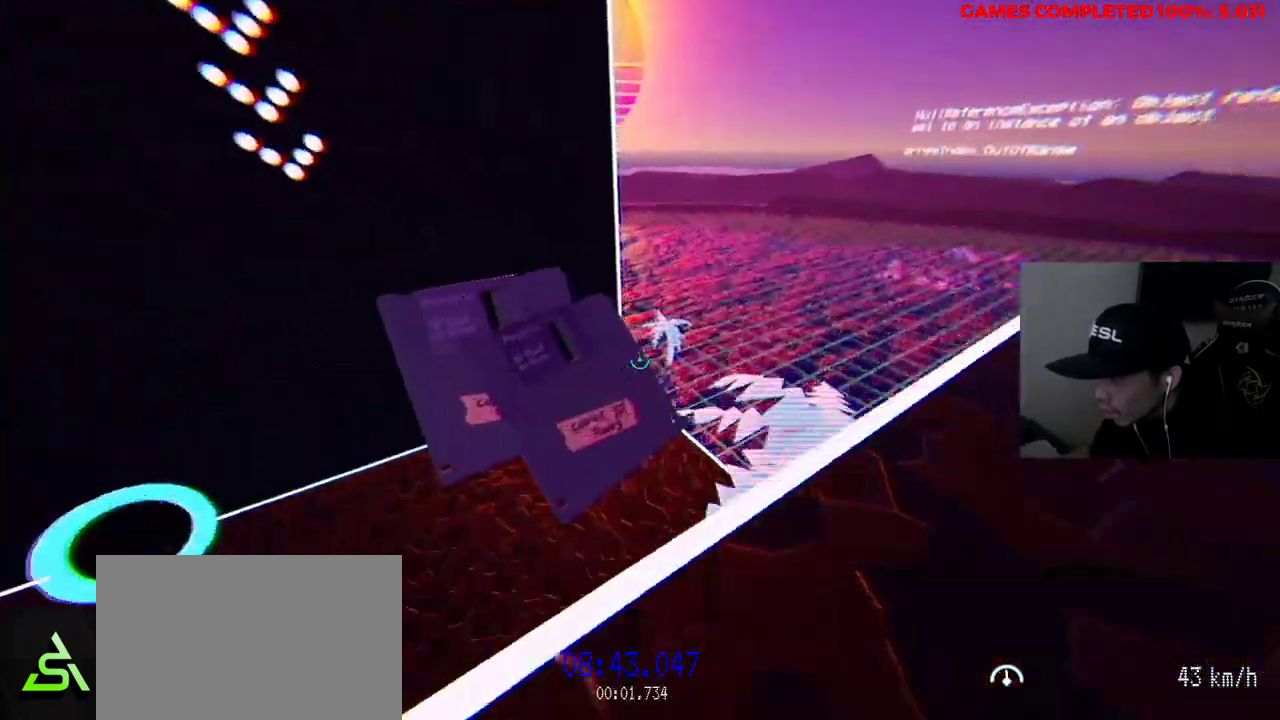
{"keys": ["d", "s"], "mouse": [], "events": [[17, "w", "down"], [167, "w", "up"], [383, "d", "down"], [483, "s", "down"]]}
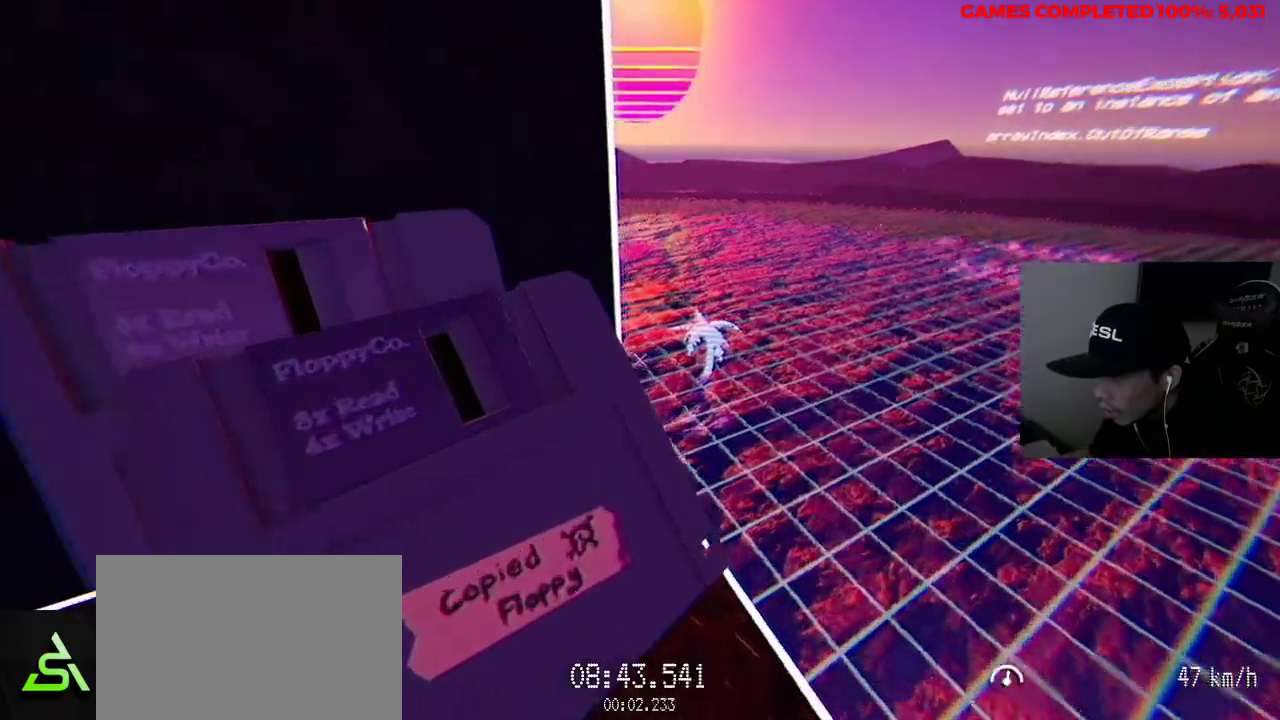
{"keys": ["d", "w"], "mouse": [], "events": [[250, "s", "up"], [400, "w", "down"]]}
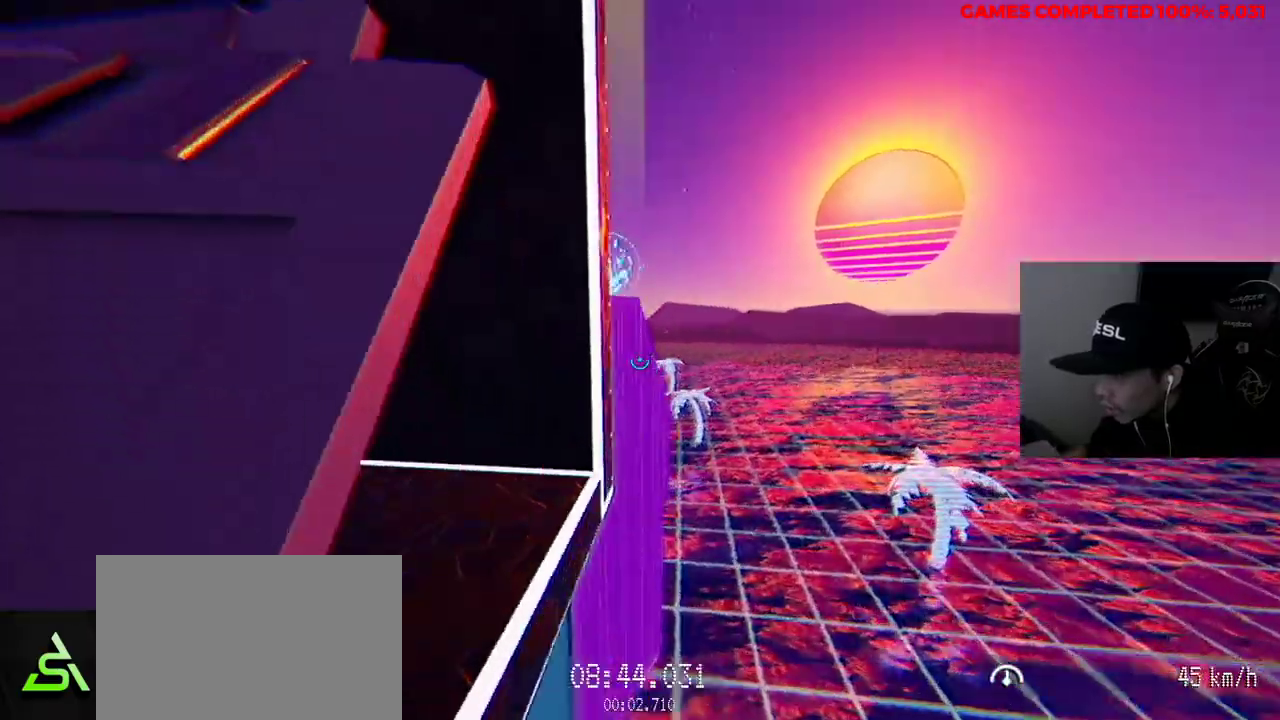
{"keys": ["d", "w"], "mouse": ["left"], "events": [[267, "mouse_left", "down"]]}
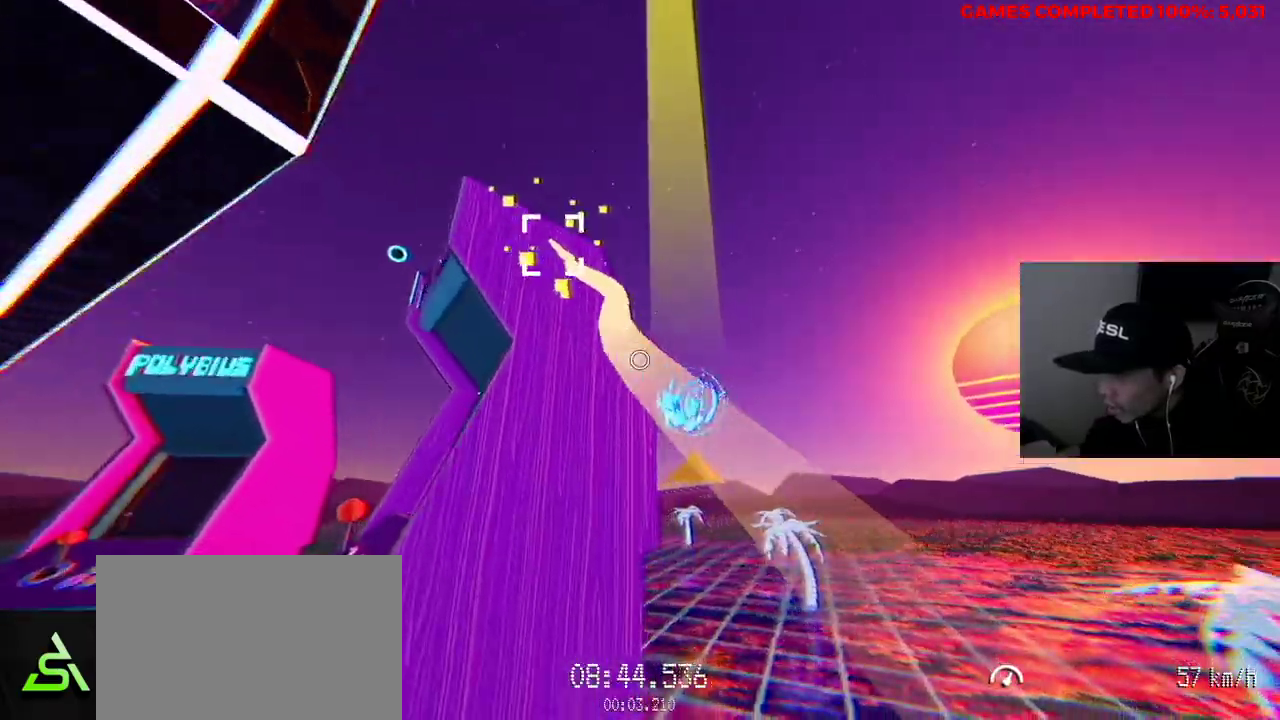
{"keys": ["d", "w"], "mouse": ["left"], "events": [[317, "d", "up"], [500, "d", "down"]]}
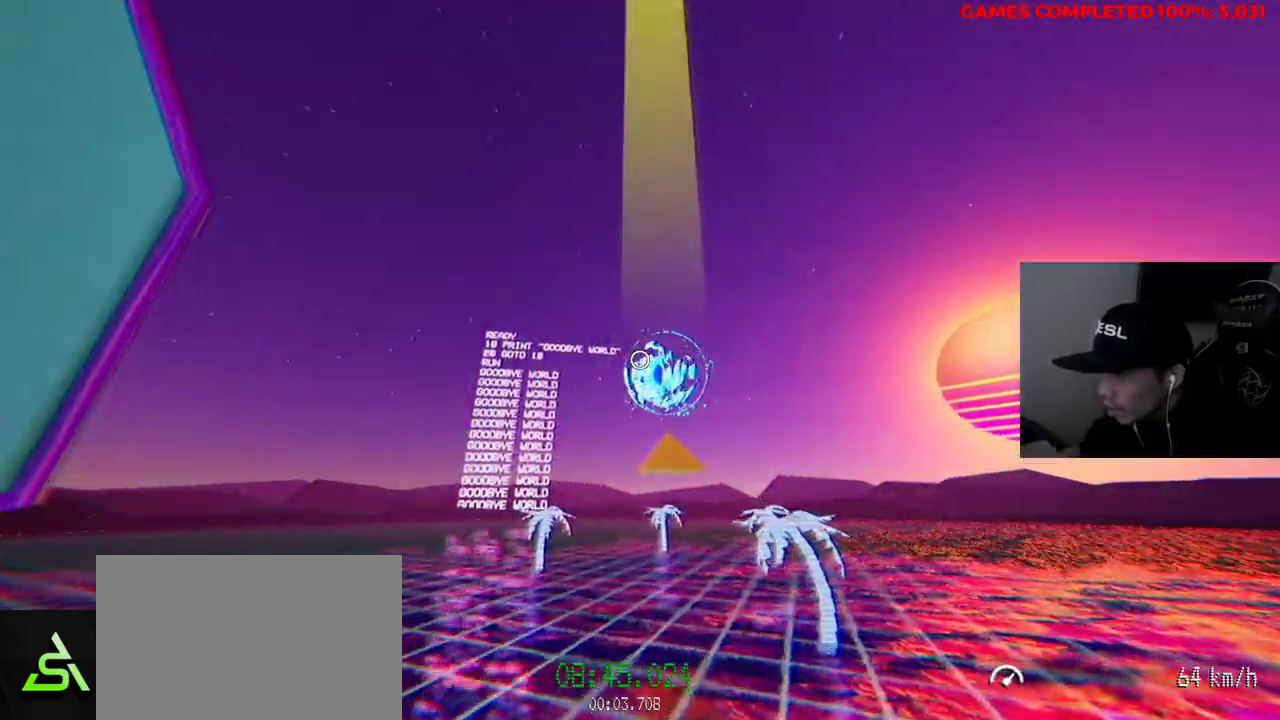
{"keys": ["w"], "mouse": [], "events": [[133, "mouse_left", "up"], [183, "d", "up"], [317, "d", "down"], [417, "d", "up"]]}
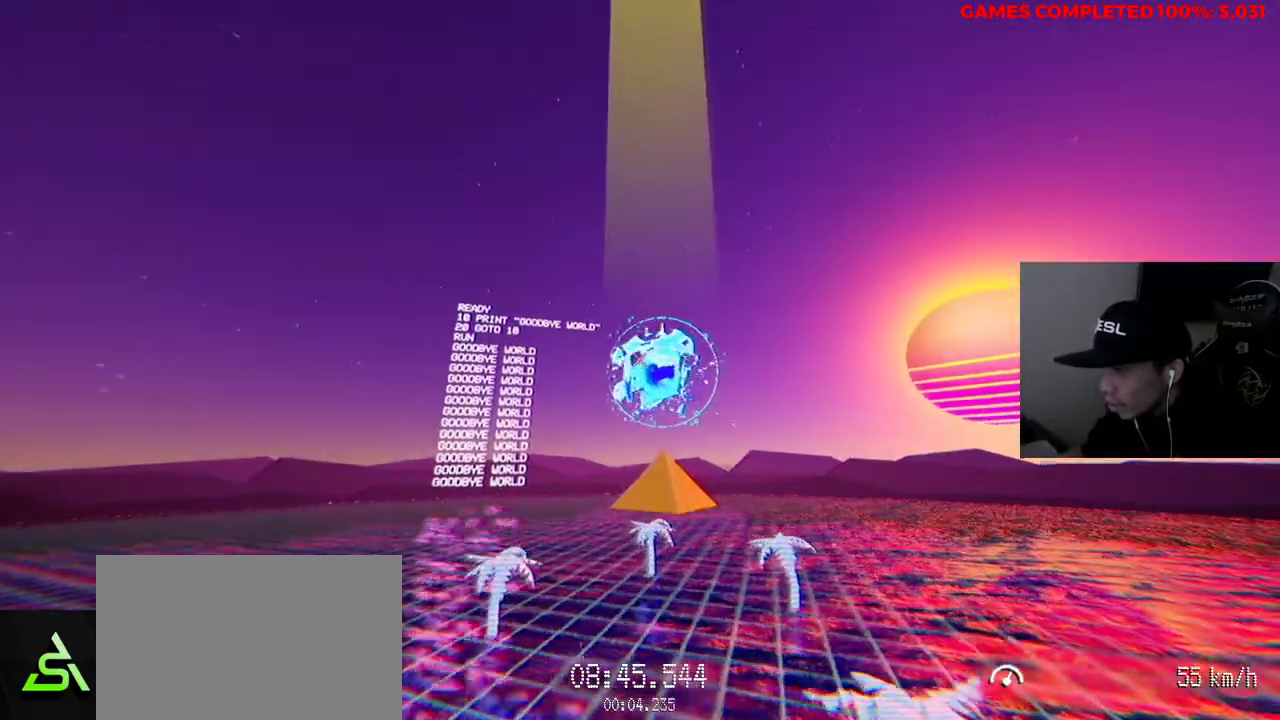
{"keys": ["w"], "mouse": [], "events": []}
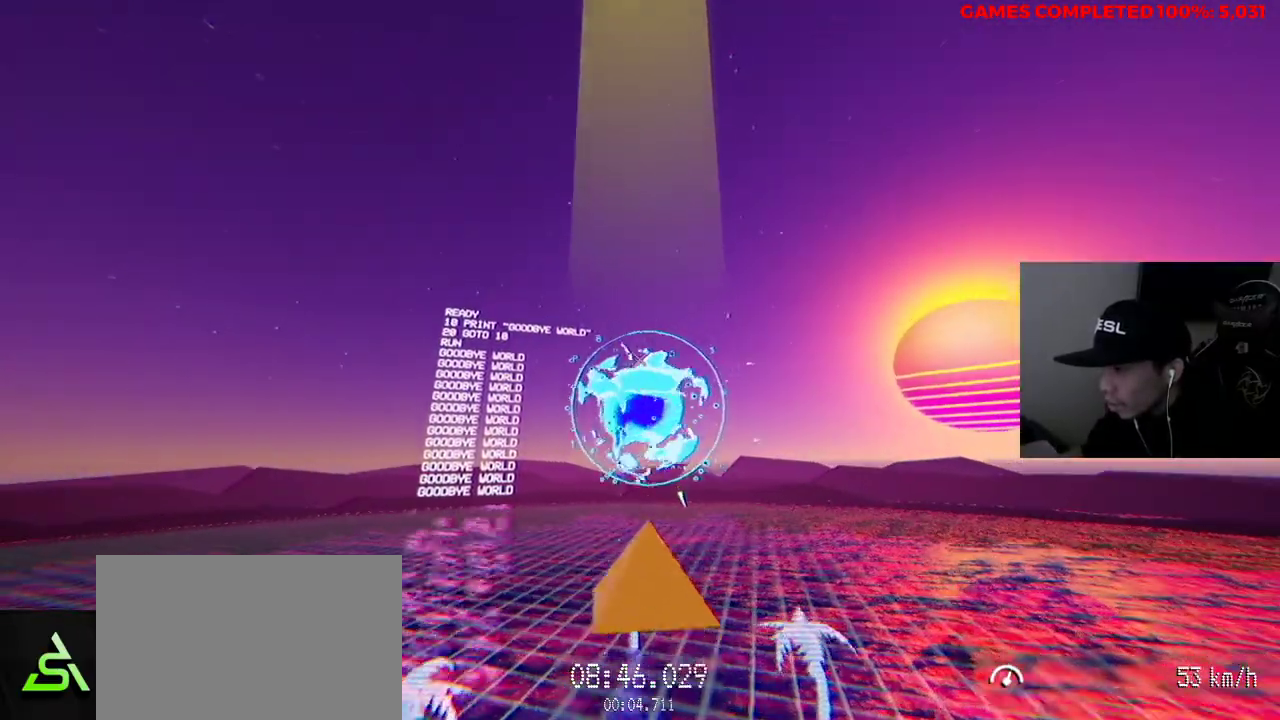
{"keys": ["w"], "mouse": [], "events": []}
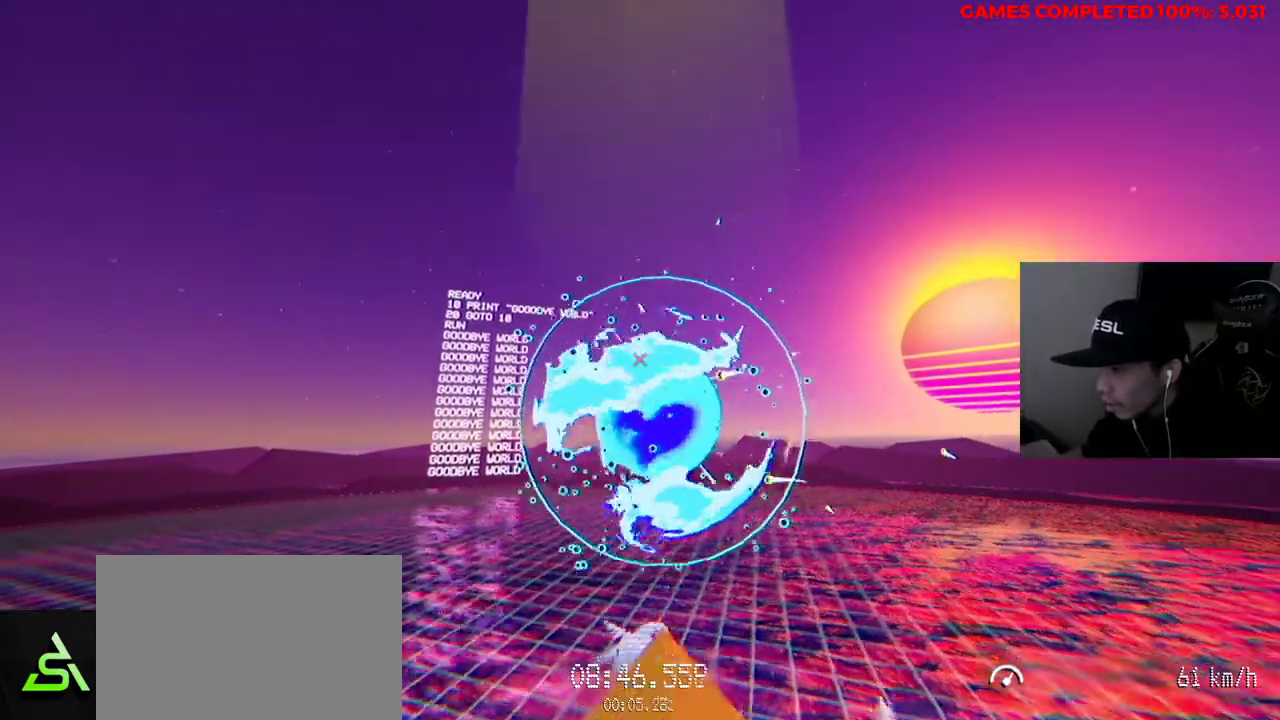
{"keys": ["w"], "mouse": [], "events": []}
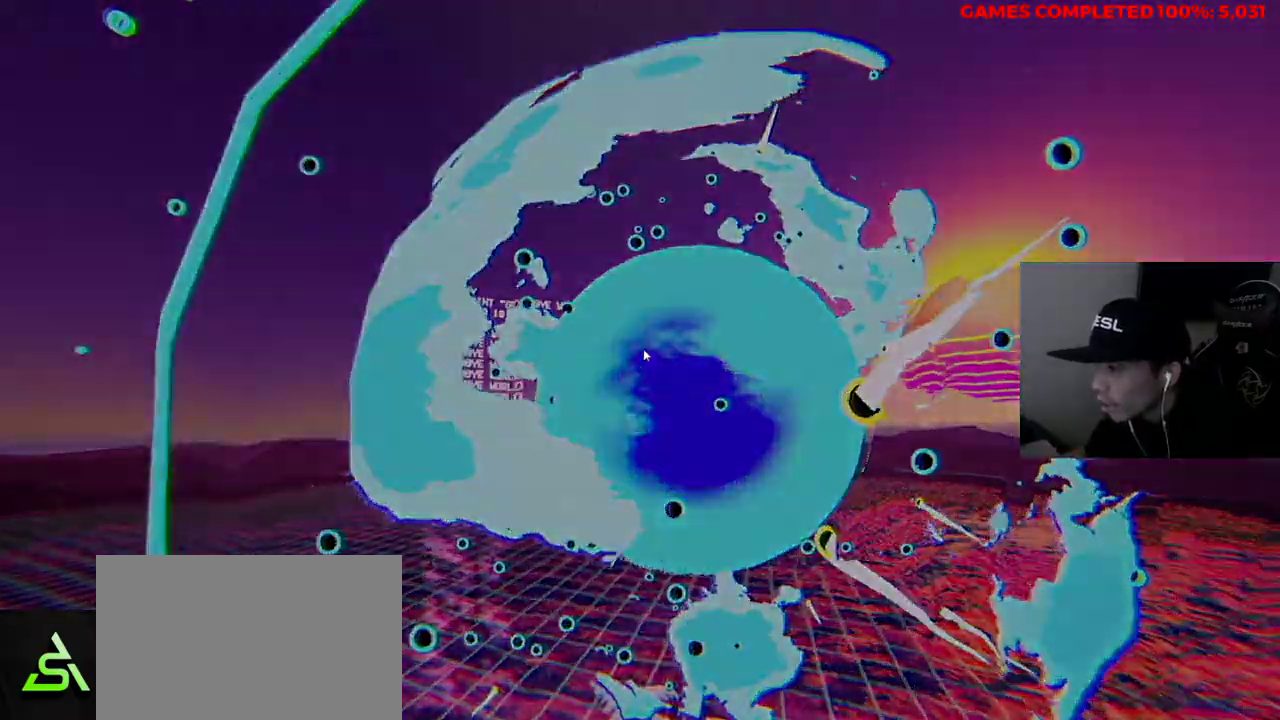
{"keys": [], "mouse": [], "events": [[17, "w", "up"]]}
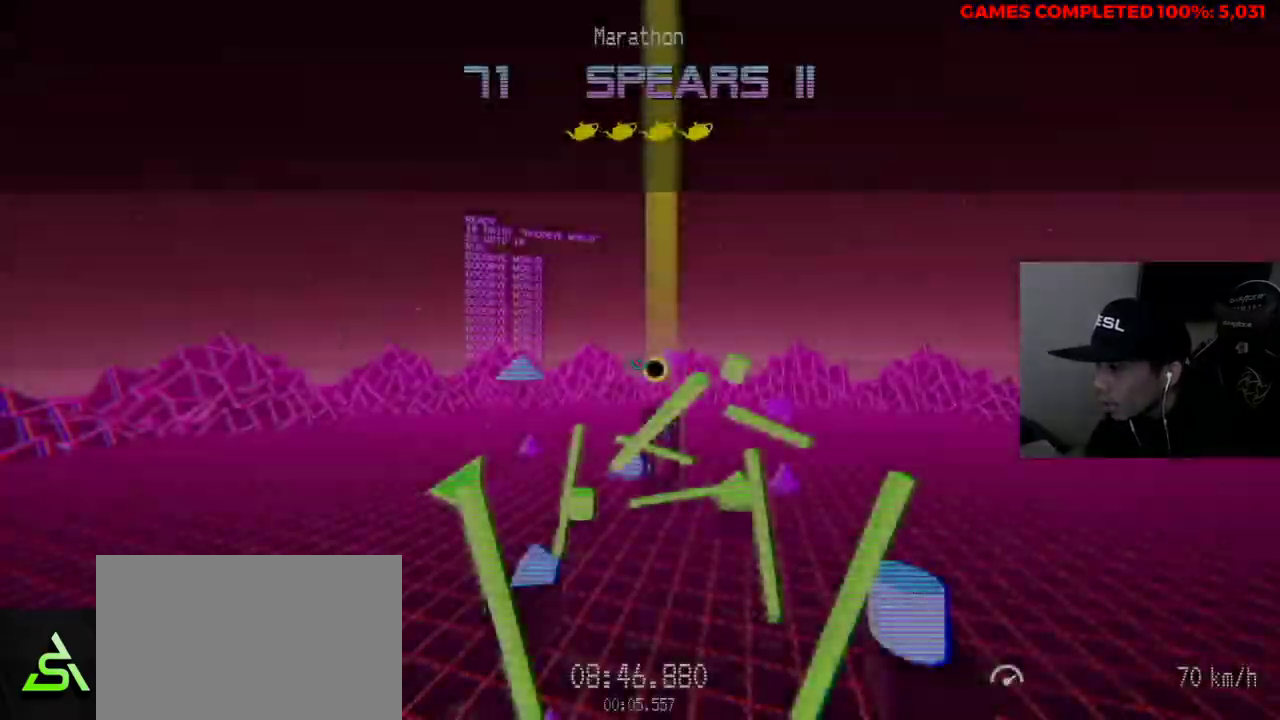
{"keys": [], "mouse": [], "events": []}
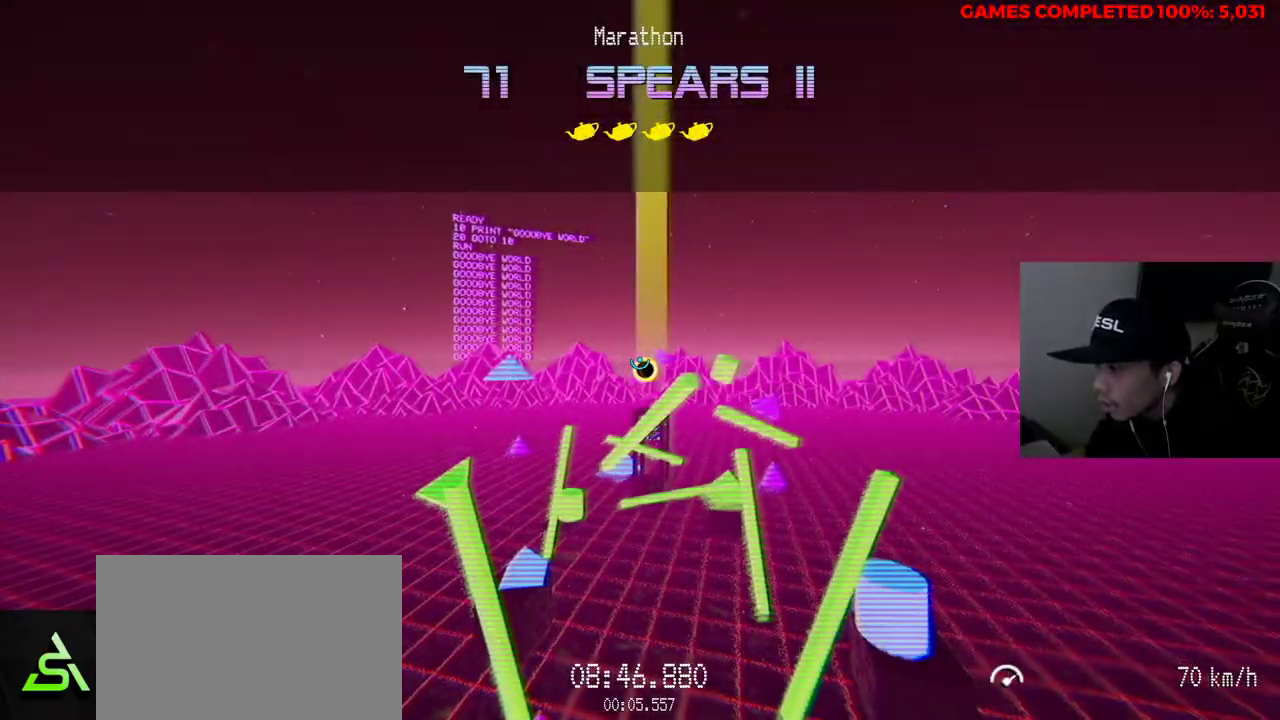
{"keys": ["w"], "mouse": ["left"], "events": [[167, "mouse_left", "down"], [167, "w", "down"]]}
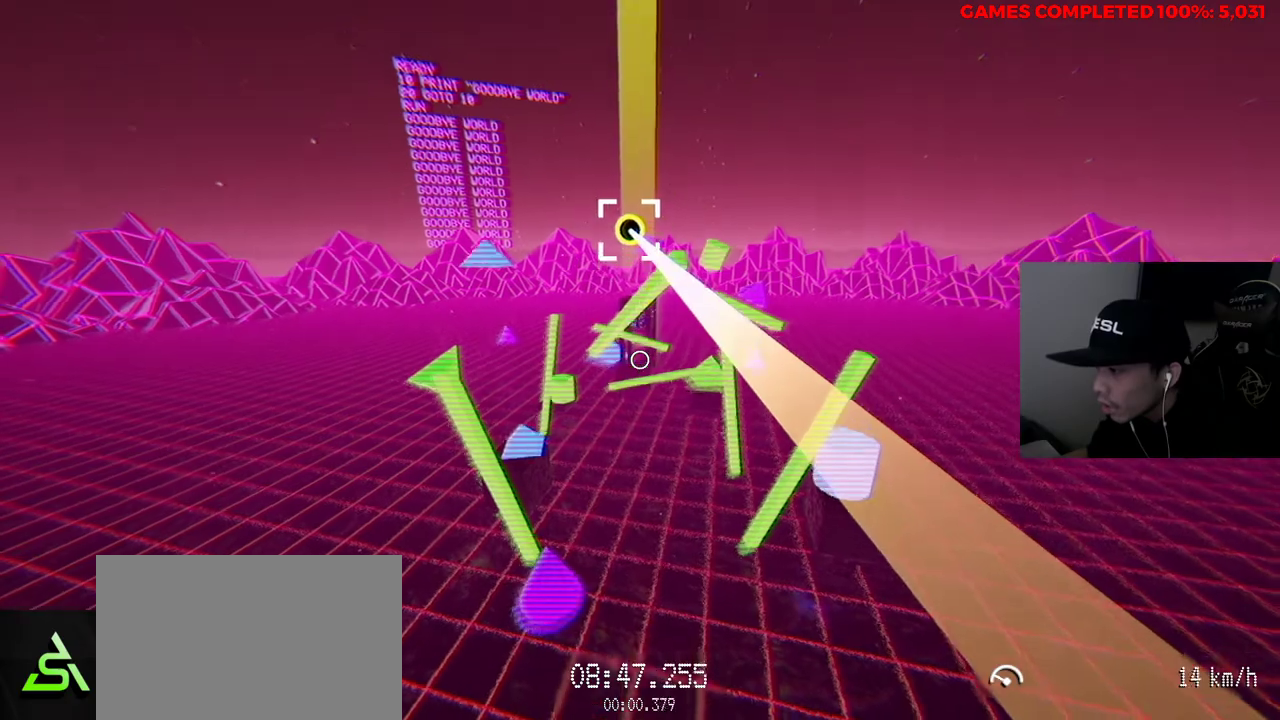
{"keys": ["w"], "mouse": ["left"], "events": []}
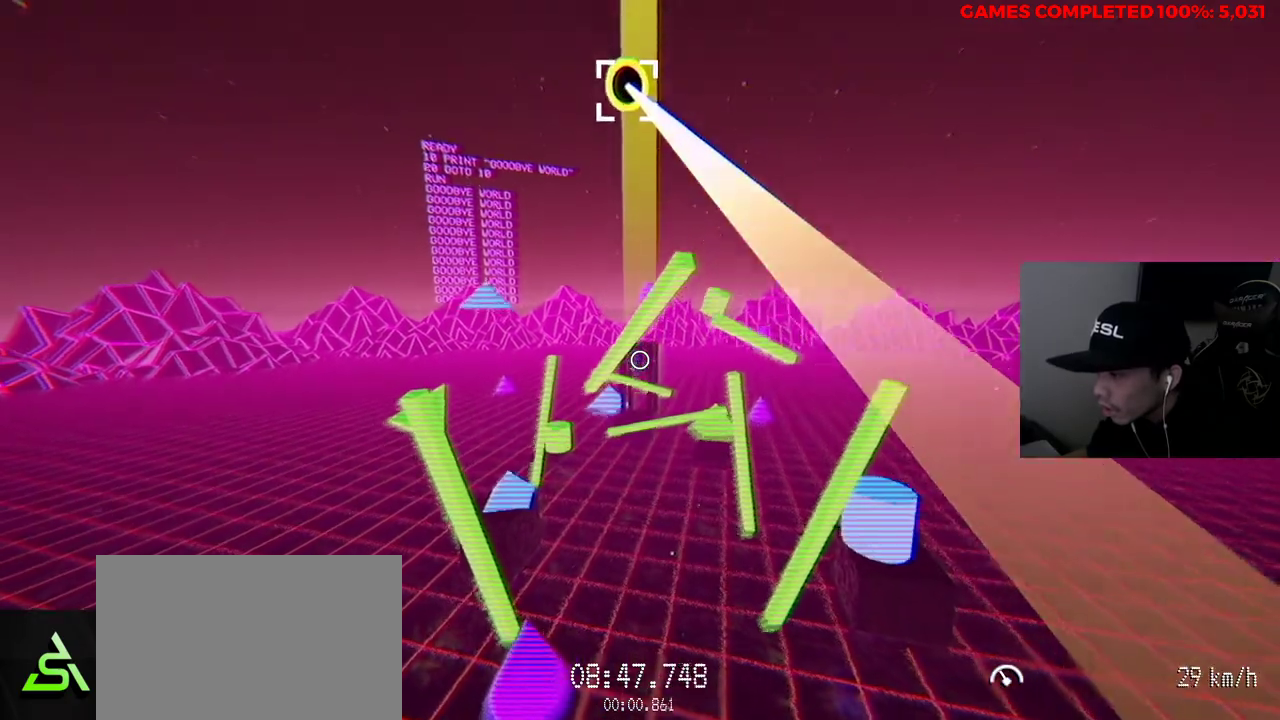
{"keys": ["w"], "mouse": [], "events": [[217, "mouse_left", "up"]]}
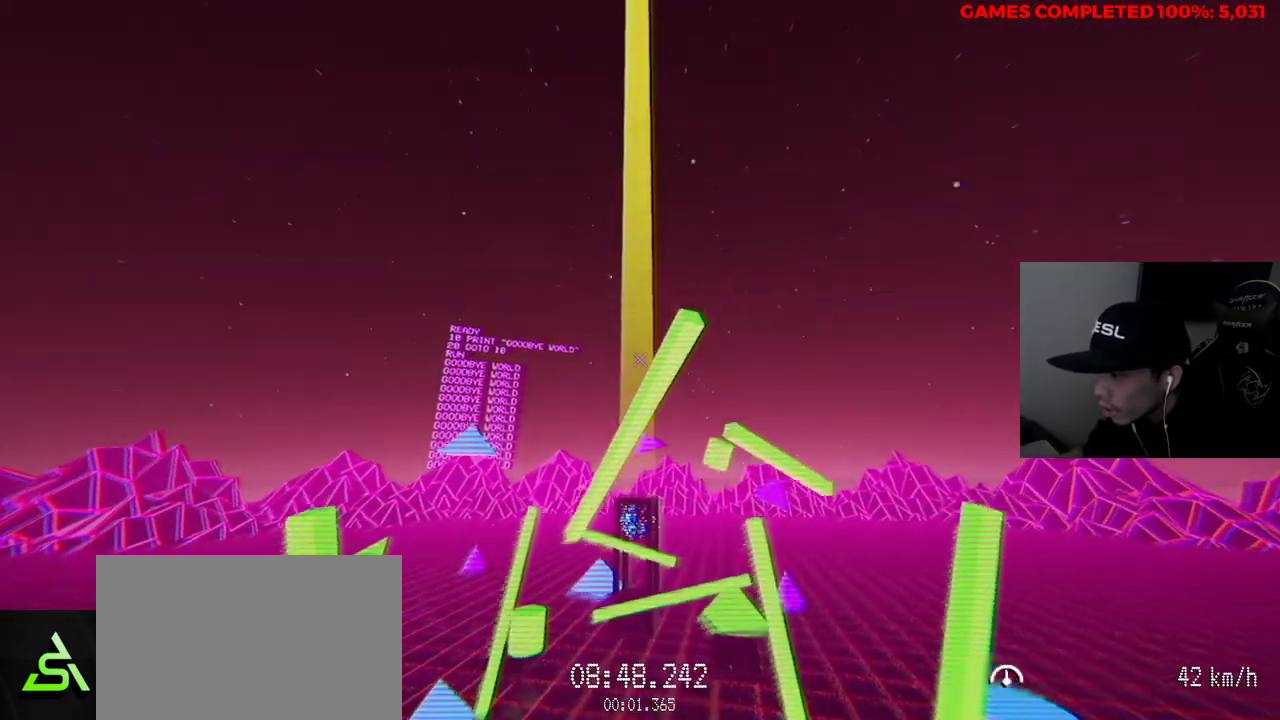
{"keys": ["w"], "mouse": ["left"], "events": [[50, "mouse_left", "down"]]}
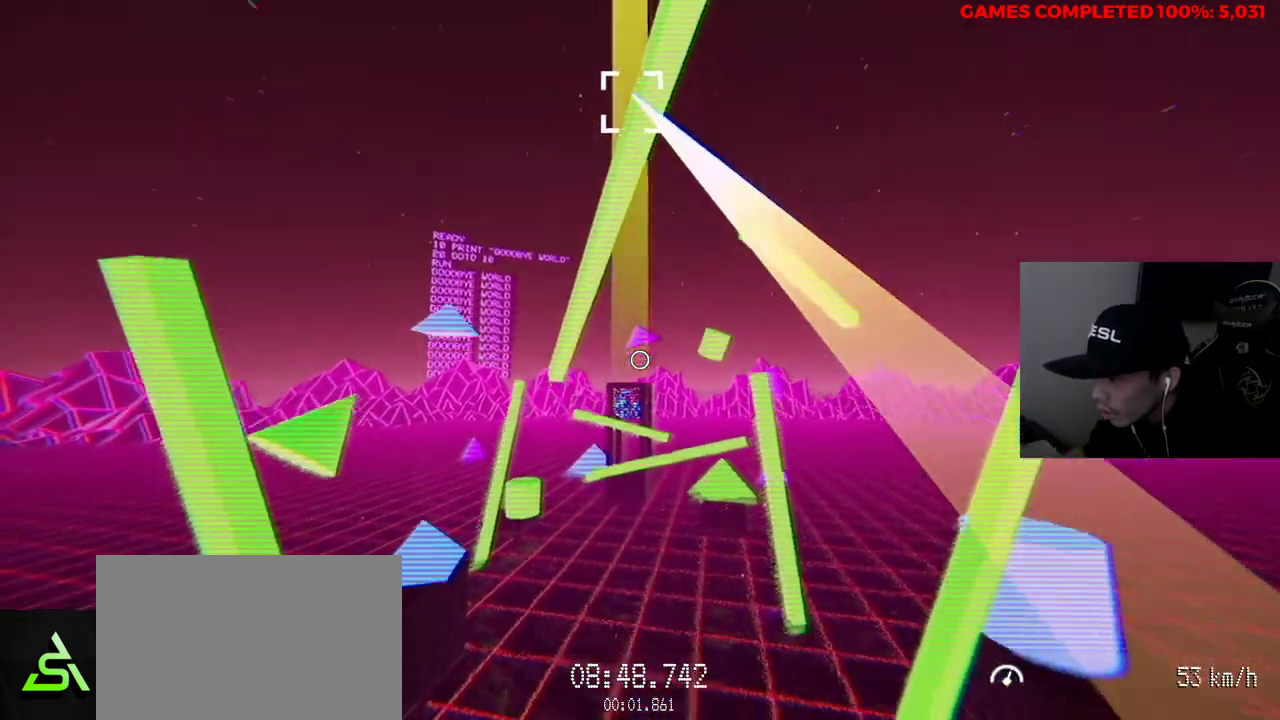
{"keys": ["w"], "mouse": ["left"], "events": []}
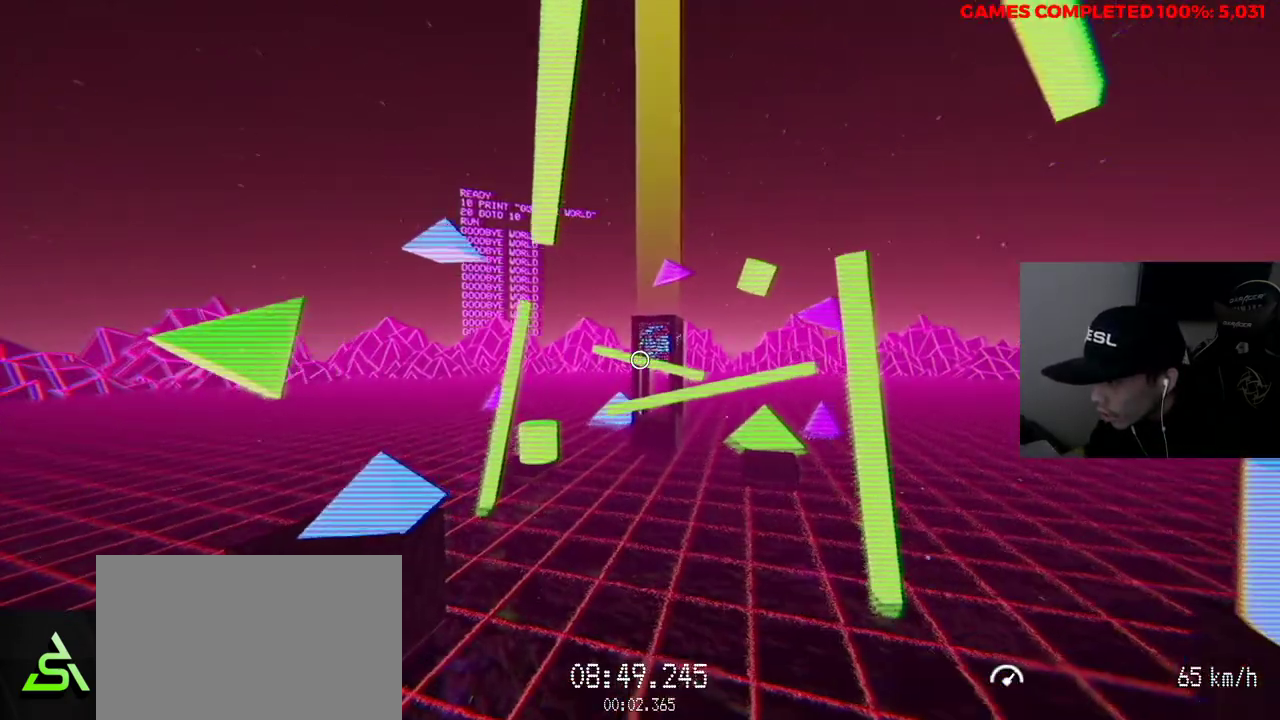
{"keys": ["w"], "mouse": [], "events": [[283, "mouse_left", "up"]]}
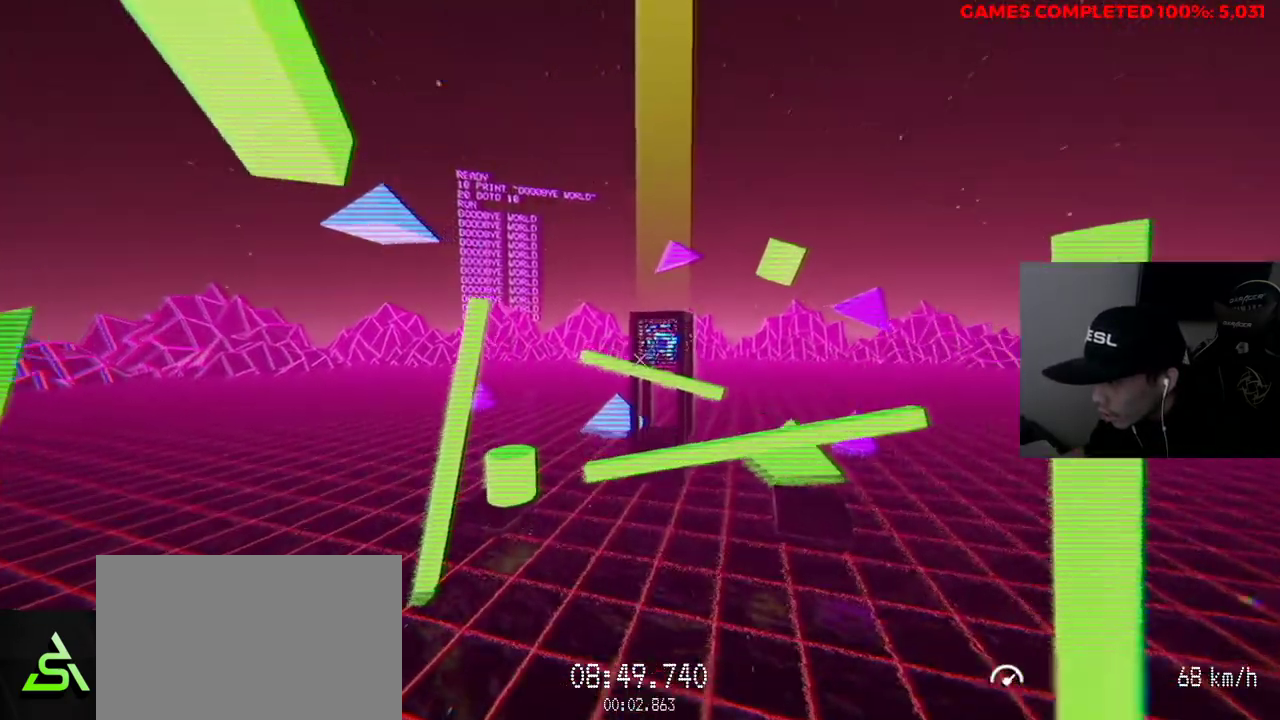
{"keys": [], "mouse": [], "events": [[283, "w", "up"]]}